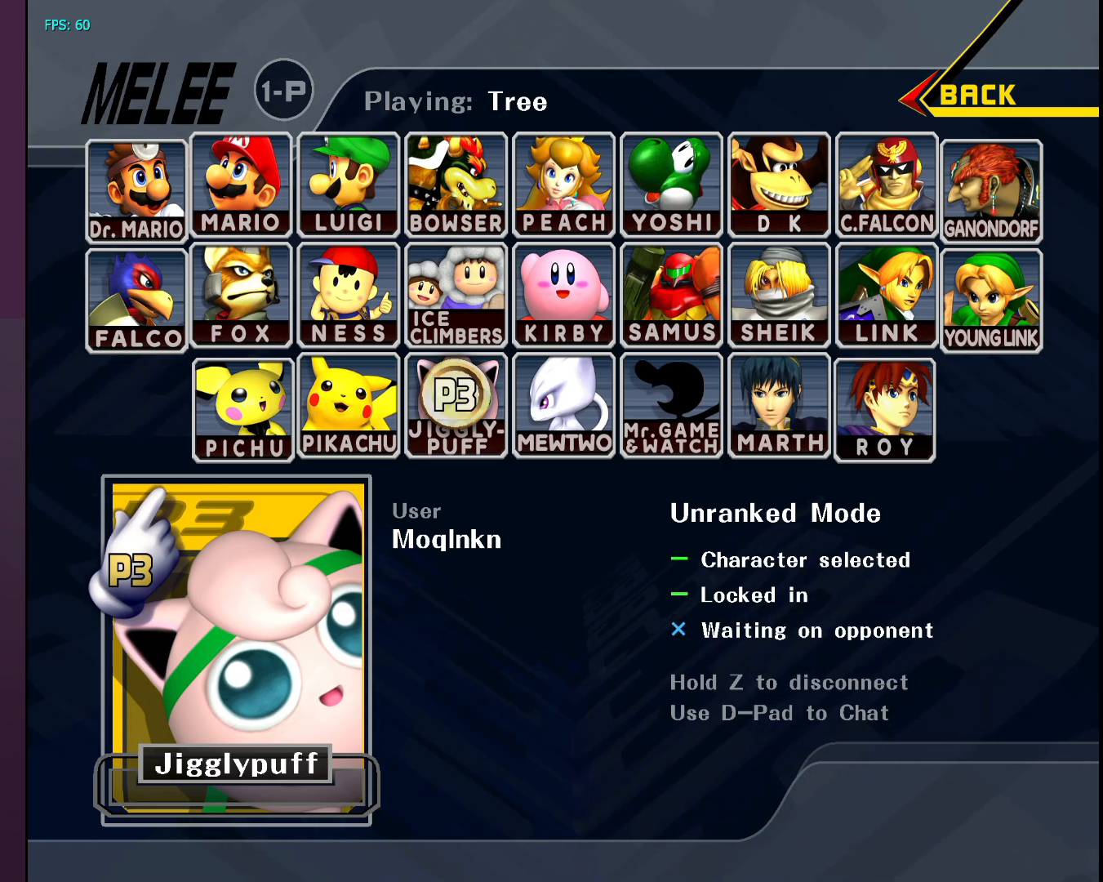
Gameplay with a controller (Nintendo layout); each line is a JSON object with the inputs held at the frame after it. "events" lists button and stick changes between this image and that frame as [ms after this image, input, new state], when the widget could be followed in between. Not read: L3 R3.
{"buttons": ["Y"], "left_stick": "center", "right_stick": "center", "events": [[183, "Y", "down"], [317, "Y", "up"], [433, "Y", "down"]]}
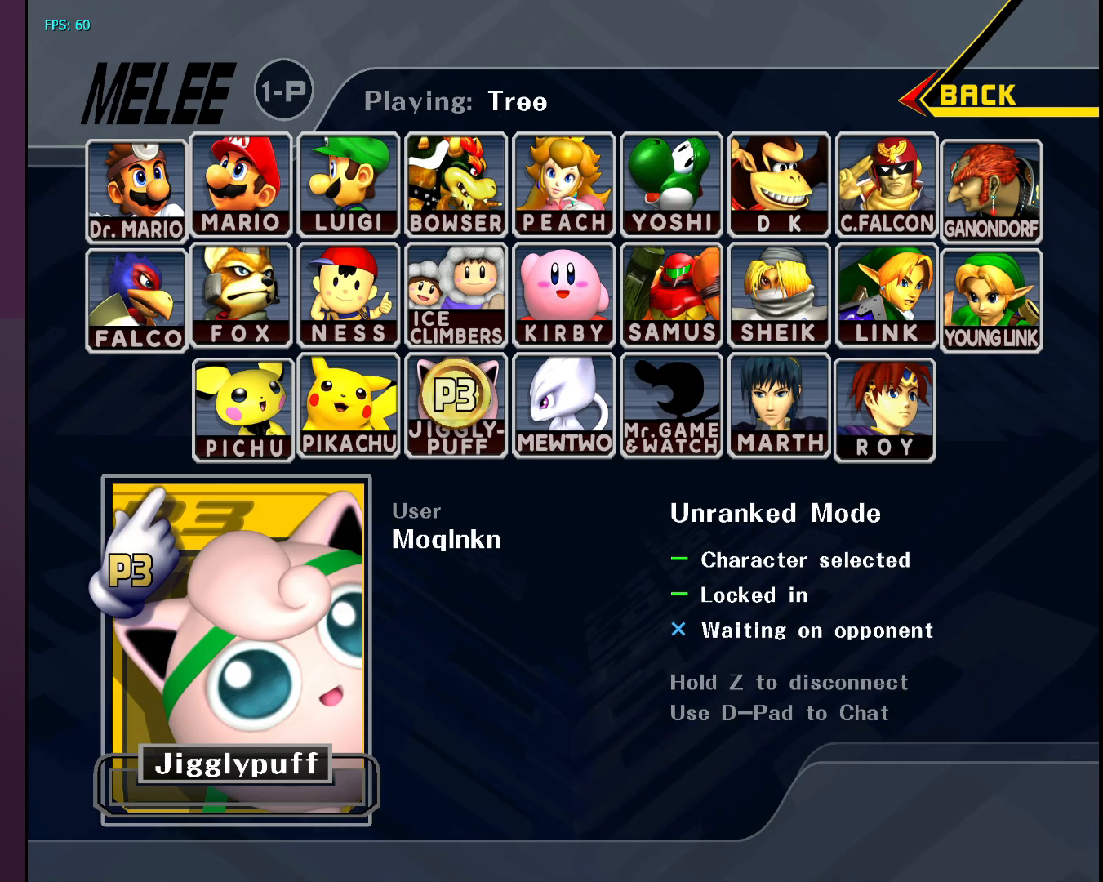
{"buttons": [], "left_stick": "center", "right_stick": "center", "events": [[33, "Y", "up"], [133, "Y", "down"], [217, "Y", "up"], [267, "B", "down"], [367, "B", "up"], [367, "Y", "down"], [467, "Y", "up"]]}
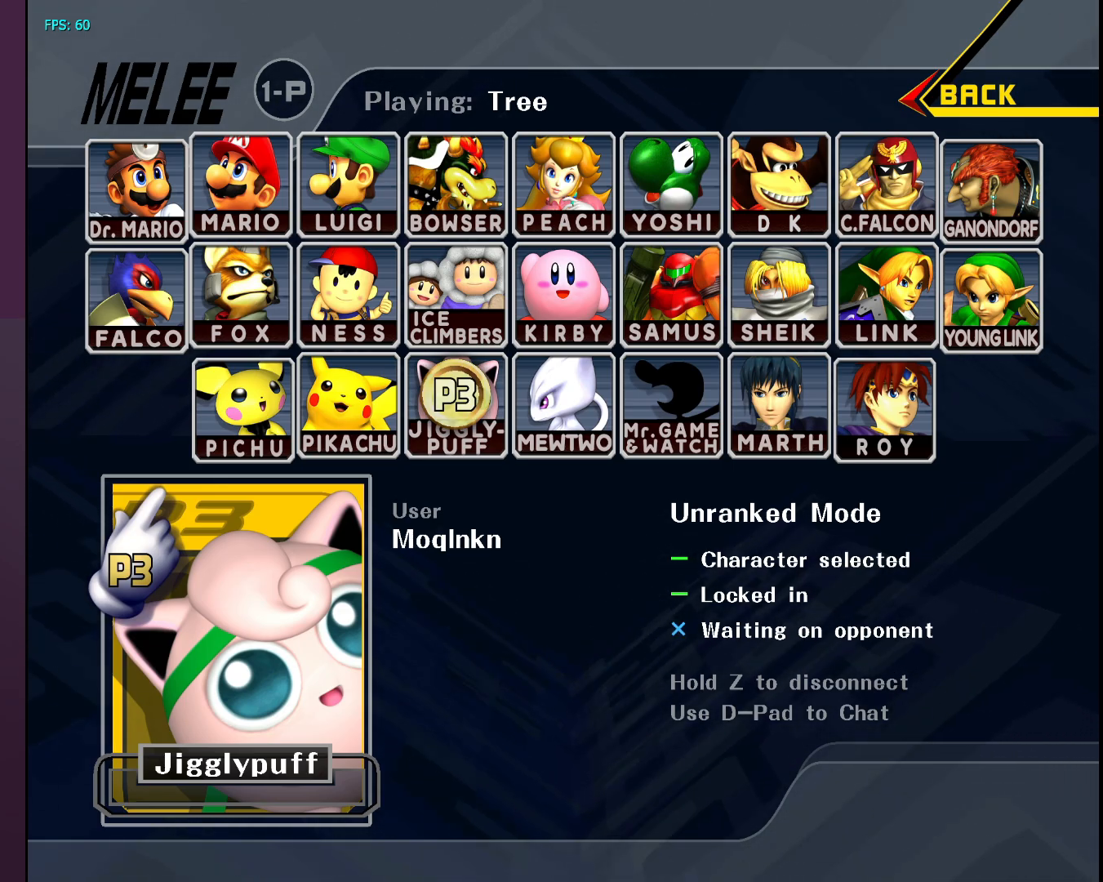
{"buttons": [], "left_stick": "center", "right_stick": "center", "events": [[17, "B", "down"], [50, "B", "up"], [83, "Y", "down"], [167, "Y", "up"]]}
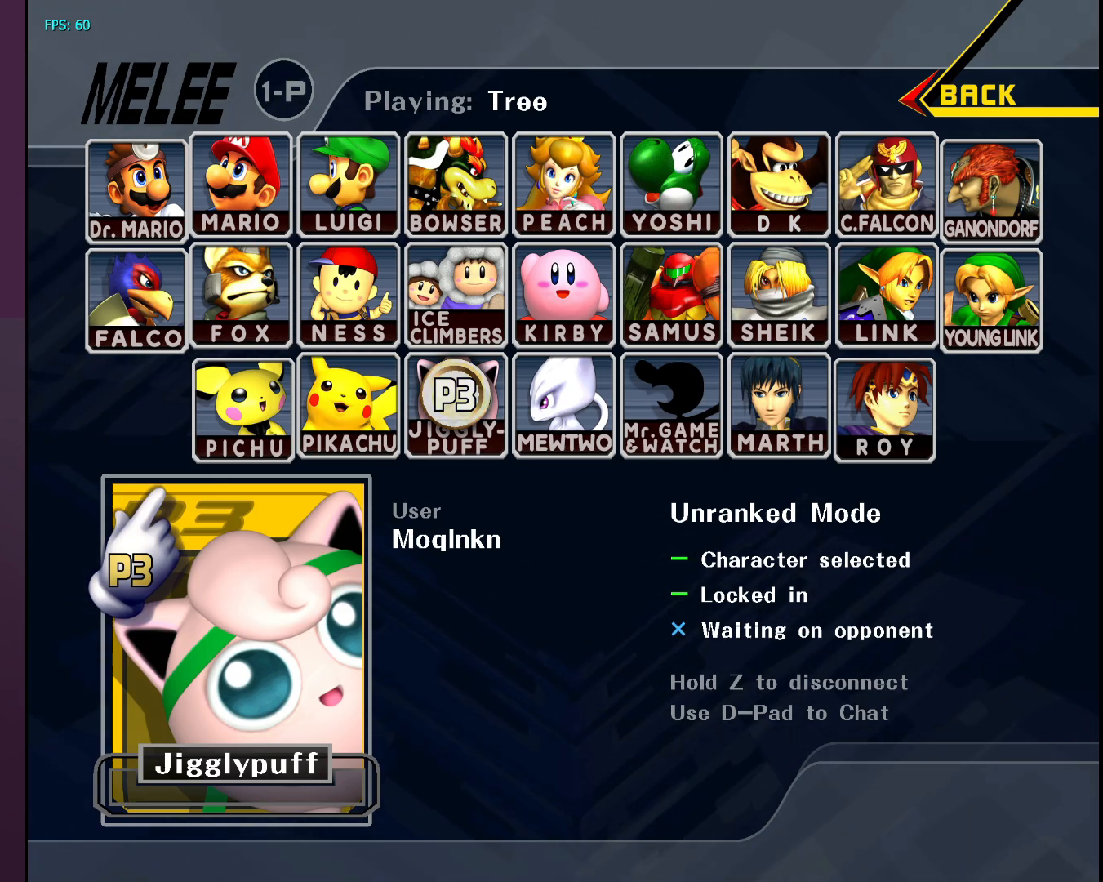
{"buttons": [], "left_stick": "center", "right_stick": "center", "events": [[50, "Y", "down"], [83, "X", "down"], [83, "Y", "up"], [167, "X", "up"], [167, "Y", "down"], [250, "Y", "up"], [267, "X", "down"], [283, "X", "up"], [283, "Y", "down"], [500, "Y", "up"]]}
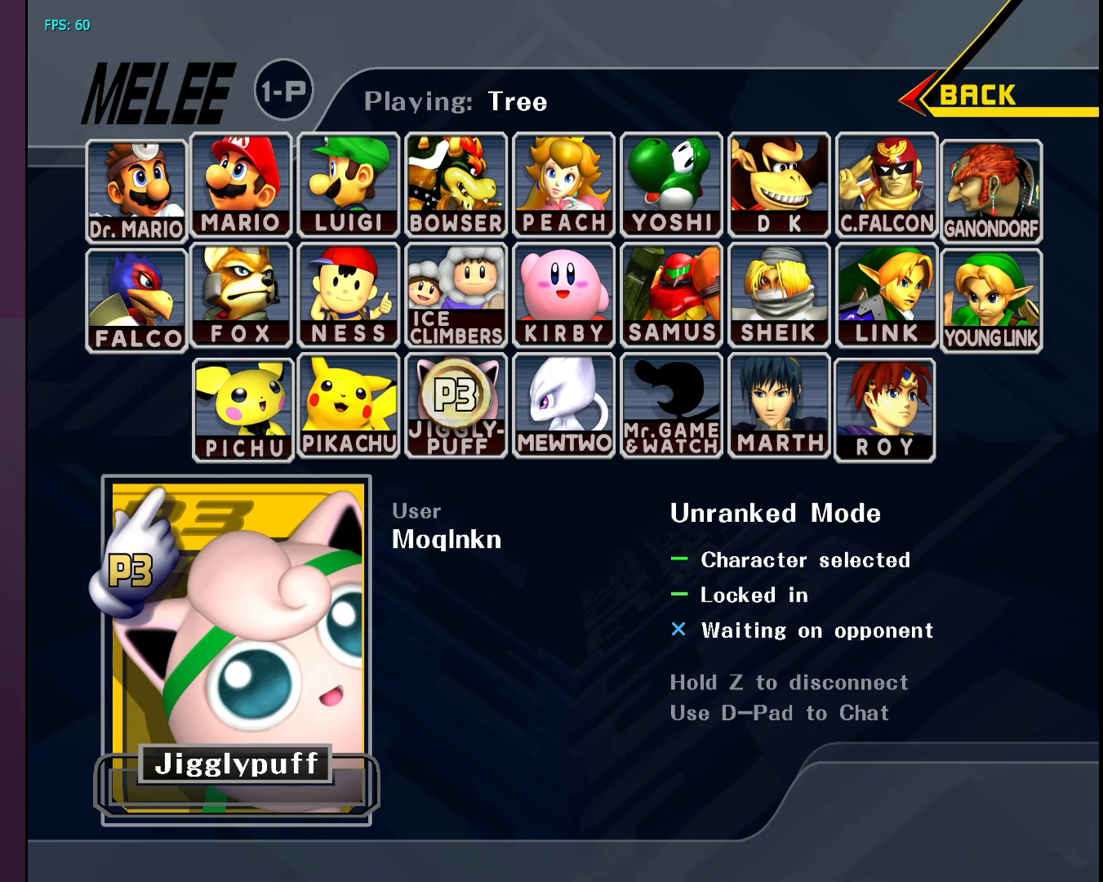
{"buttons": ["X"], "left_stick": "center", "right_stick": "center", "events": [[17, "X", "down"], [283, "Y", "down"], [300, "X", "up"], [383, "X", "down"], [383, "Y", "up"], [417, "Y", "down"], [433, "X", "up"], [500, "X", "down"], [500, "Y", "up"]]}
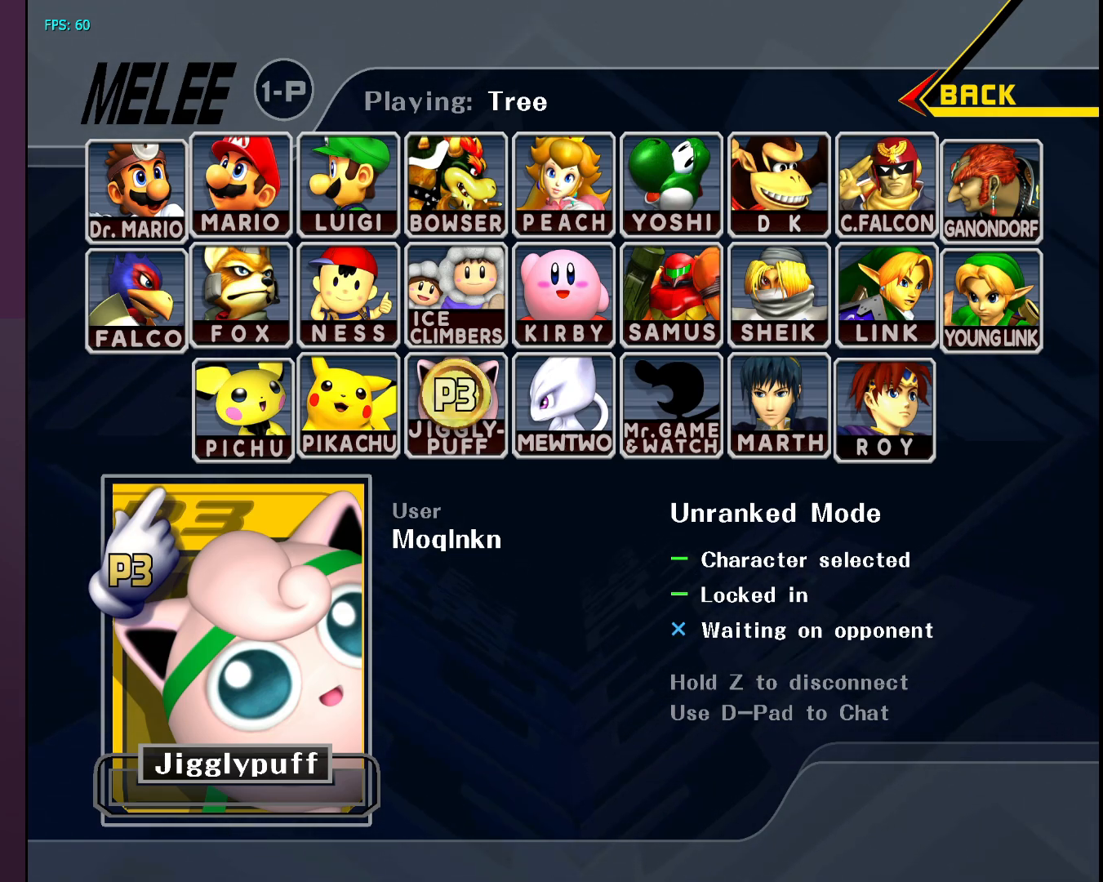
{"buttons": [], "left_stick": "down-right", "right_stick": "center", "events": [[50, "Y", "down"], [67, "X", "up"], [117, "X", "down"], [117, "Y", "up"], [167, "Y", "down"], [183, "X", "up"], [250, "X", "down"], [317, "X", "up"], [367, "left_stick", "down-left"], [417, "Y", "up"], [483, "left_stick", "down-right"]]}
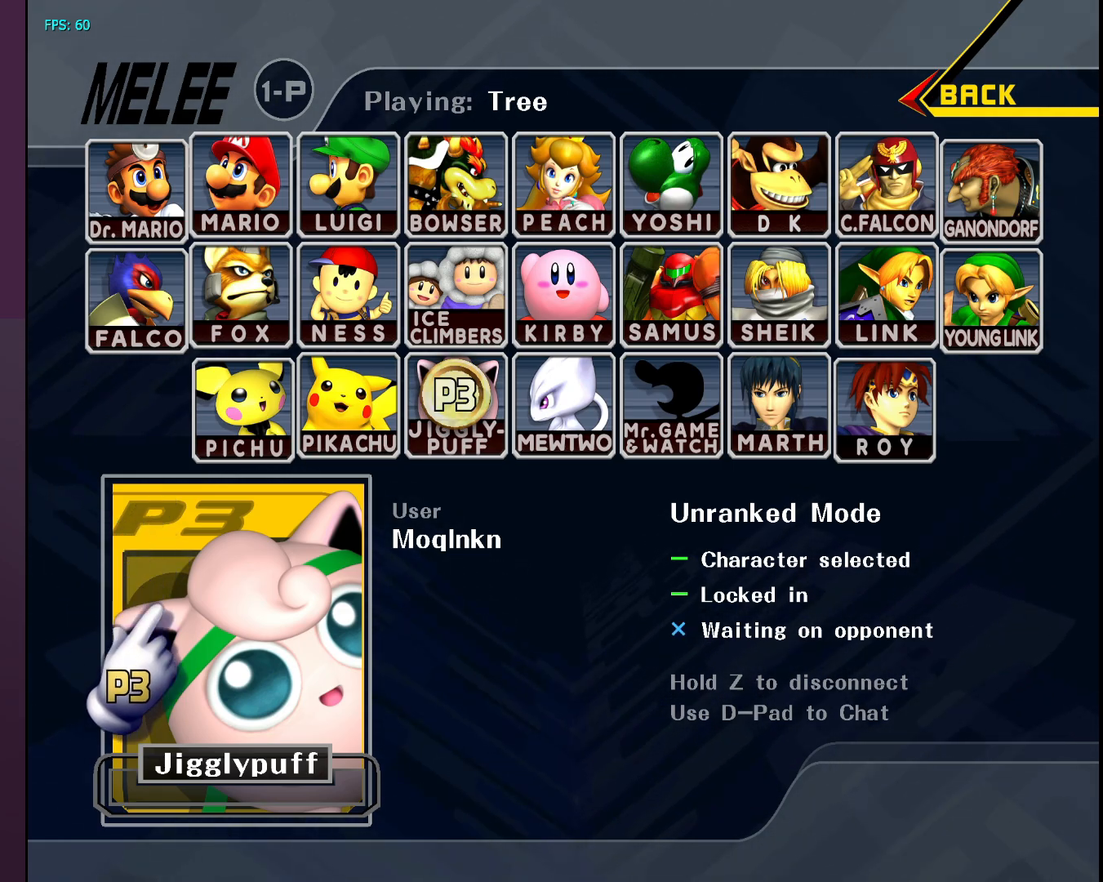
{"buttons": [], "left_stick": "left", "right_stick": "center", "events": [[83, "left_stick", "up-left"], [200, "left_stick", "down-right"], [267, "left_stick", "left"], [350, "left_stick", "down-right"], [450, "left_stick", "left"]]}
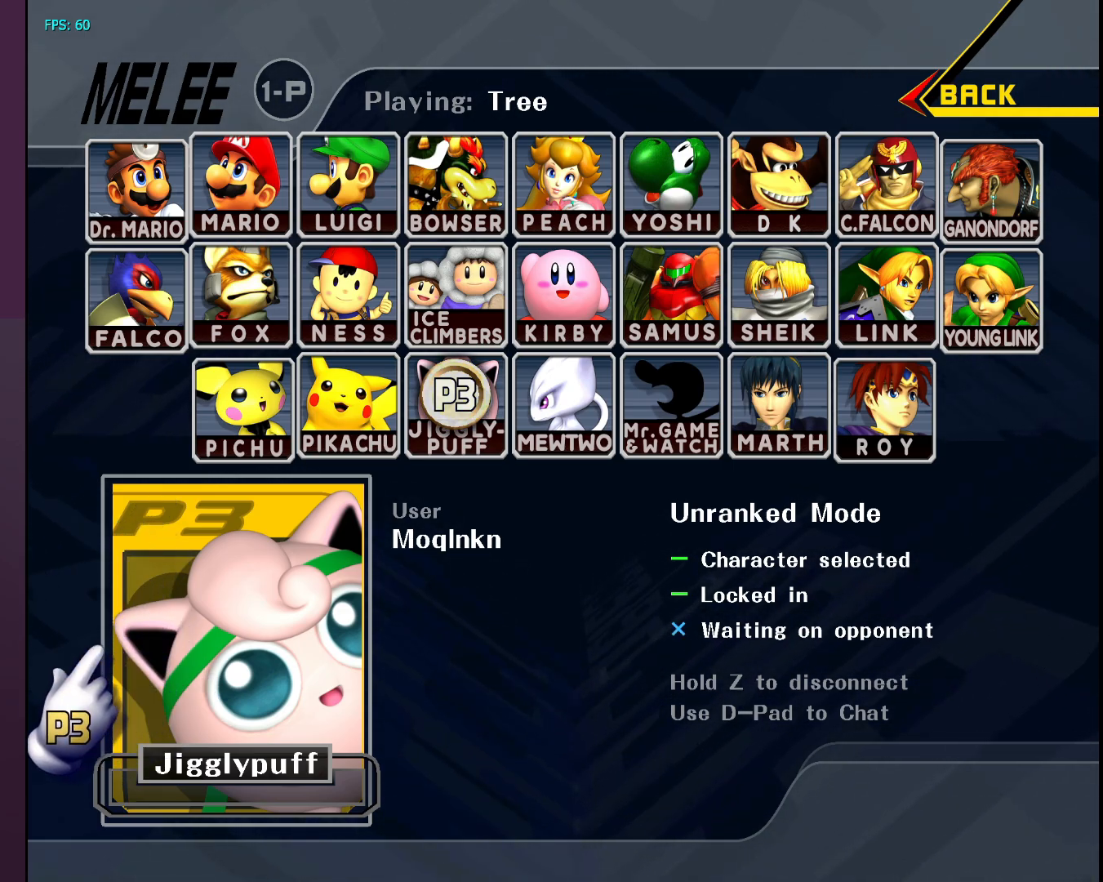
{"buttons": [], "left_stick": "center", "right_stick": "down", "events": [[17, "left_stick", "right"], [117, "left_stick", "left"], [250, "left_stick", "center"], [367, "right_stick", "down-right"], [433, "right_stick", "center"], [500, "right_stick", "down"]]}
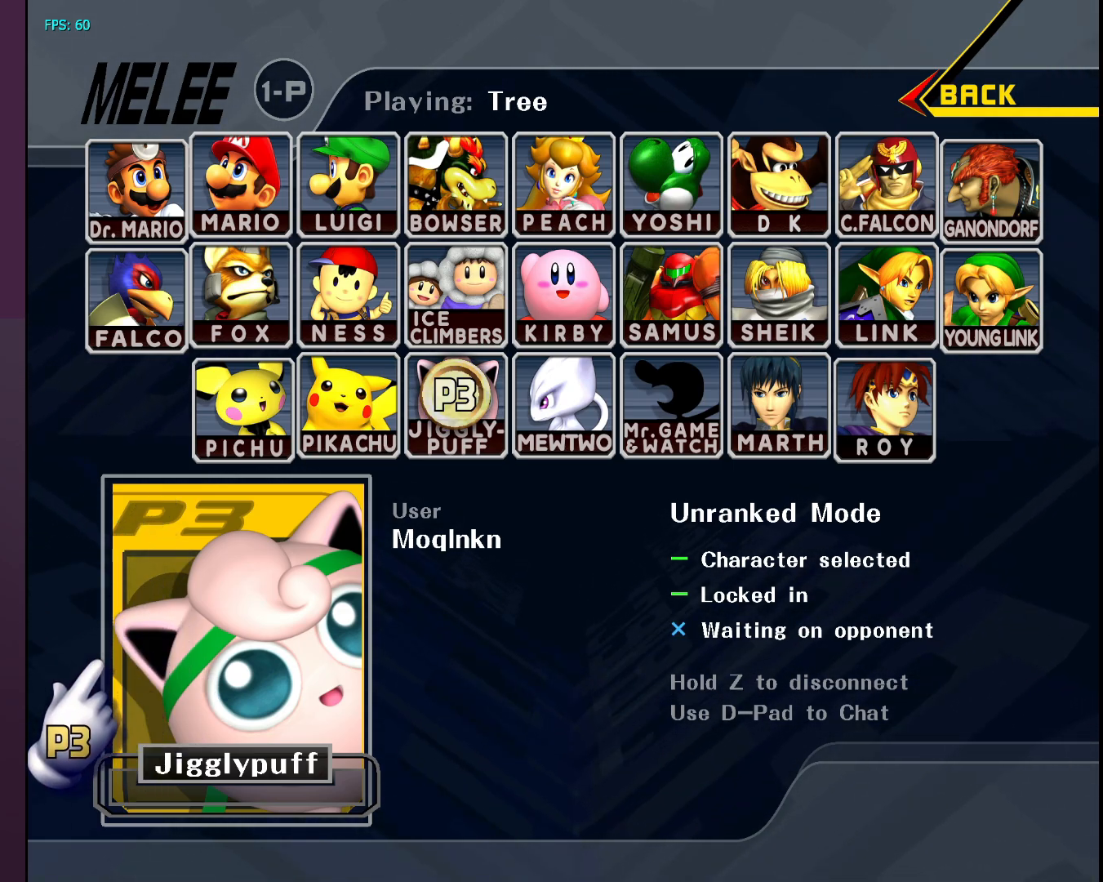
{"buttons": [], "left_stick": "center", "right_stick": "down-right", "events": [[117, "right_stick", "down-left"], [167, "right_stick", "down-right"], [267, "right_stick", "down-left"], [333, "right_stick", "down-right"], [417, "right_stick", "down-left"], [483, "right_stick", "down-right"]]}
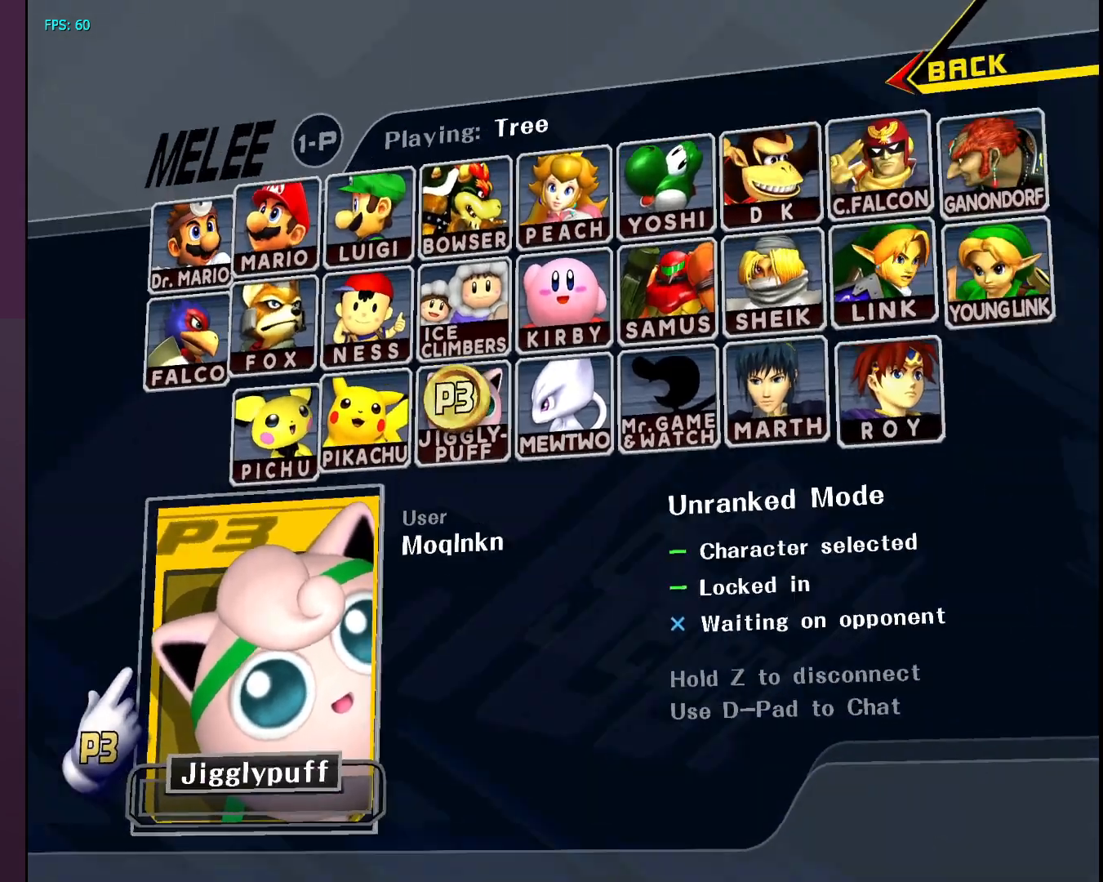
{"buttons": [], "left_stick": "center", "right_stick": "up-left", "events": [[33, "right_stick", "up-left"], [117, "right_stick", "down-right"], [233, "right_stick", "down-left"], [350, "right_stick", "up-left"], [417, "right_stick", "down-left"], [500, "right_stick", "up-left"]]}
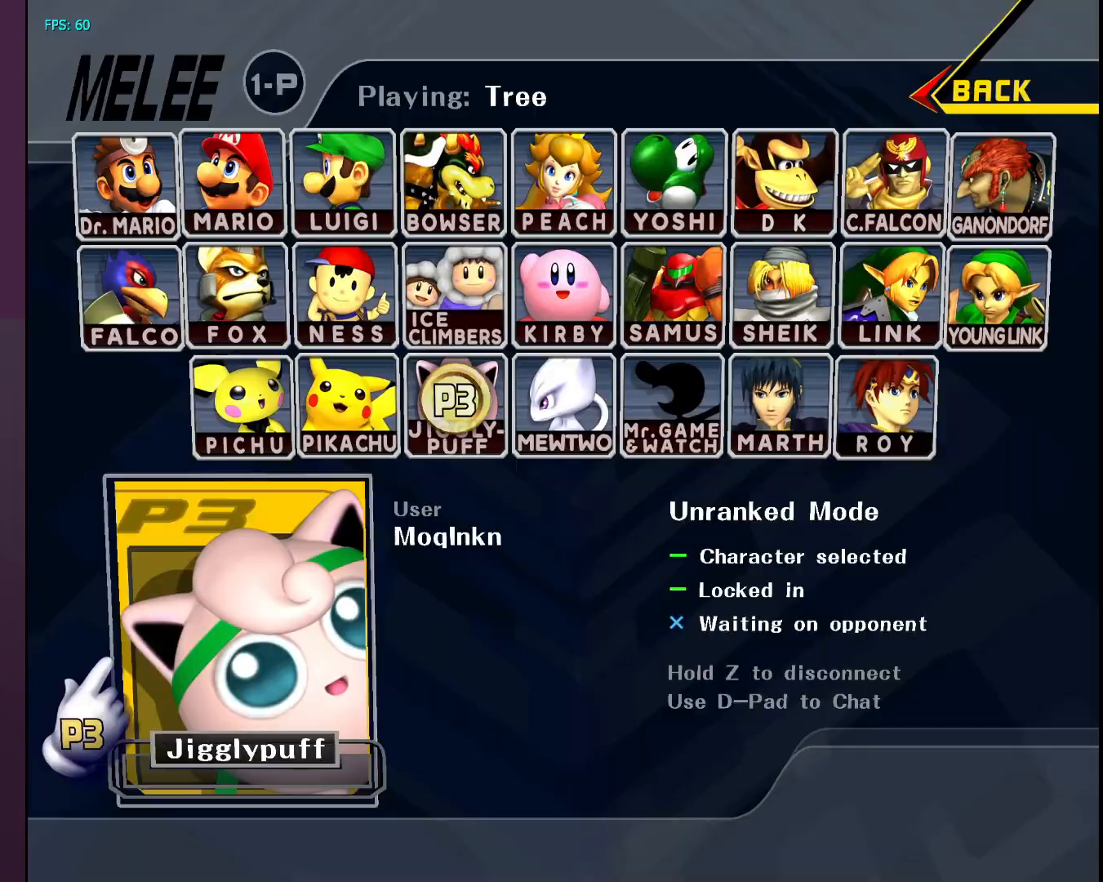
{"buttons": [], "left_stick": "center", "right_stick": "up-right", "events": [[50, "right_stick", "down-left"], [133, "right_stick", "right"], [217, "right_stick", "down-left"], [467, "right_stick", "up-right"]]}
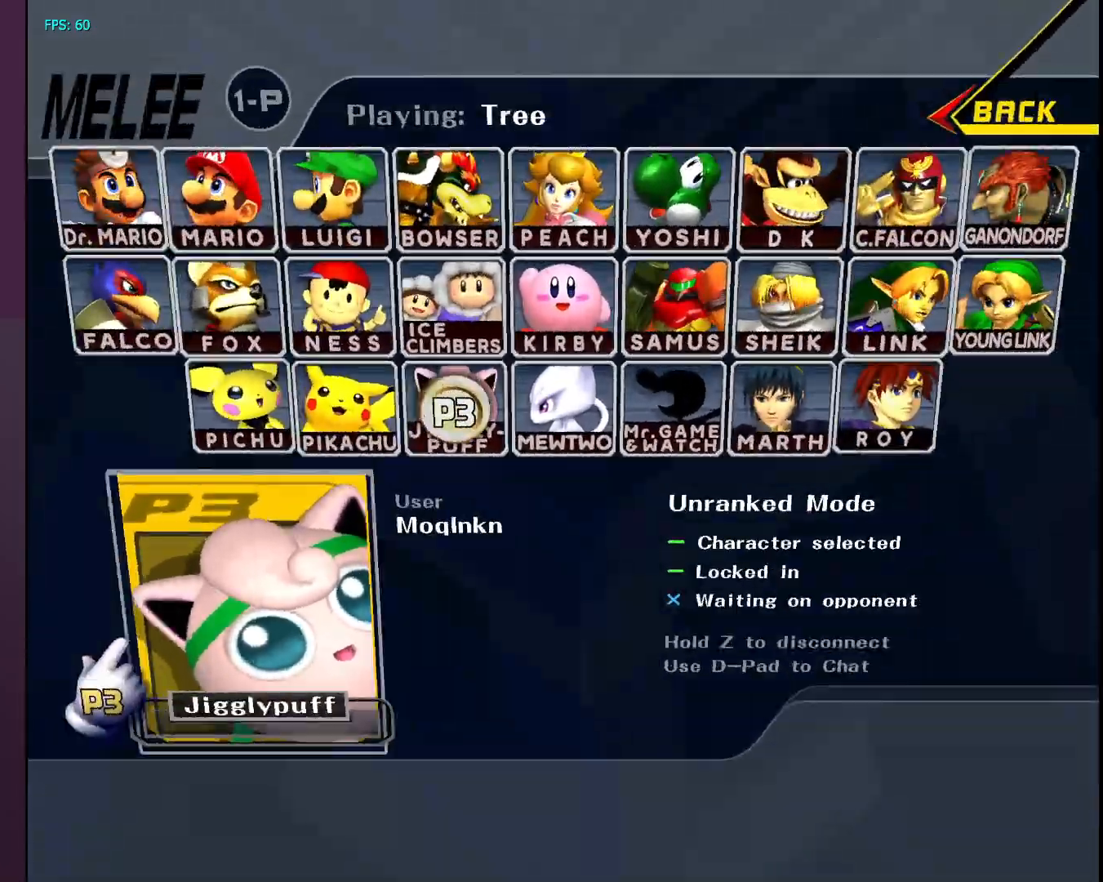
{"buttons": [], "left_stick": "center", "right_stick": "up-left", "events": [[50, "right_stick", "down-left"], [117, "right_stick", "up-right"], [167, "right_stick", "up-left"], [217, "right_stick", "down-left"], [300, "right_stick", "up"], [350, "right_stick", "left"], [450, "right_stick", "up-right"], [500, "right_stick", "up-left"]]}
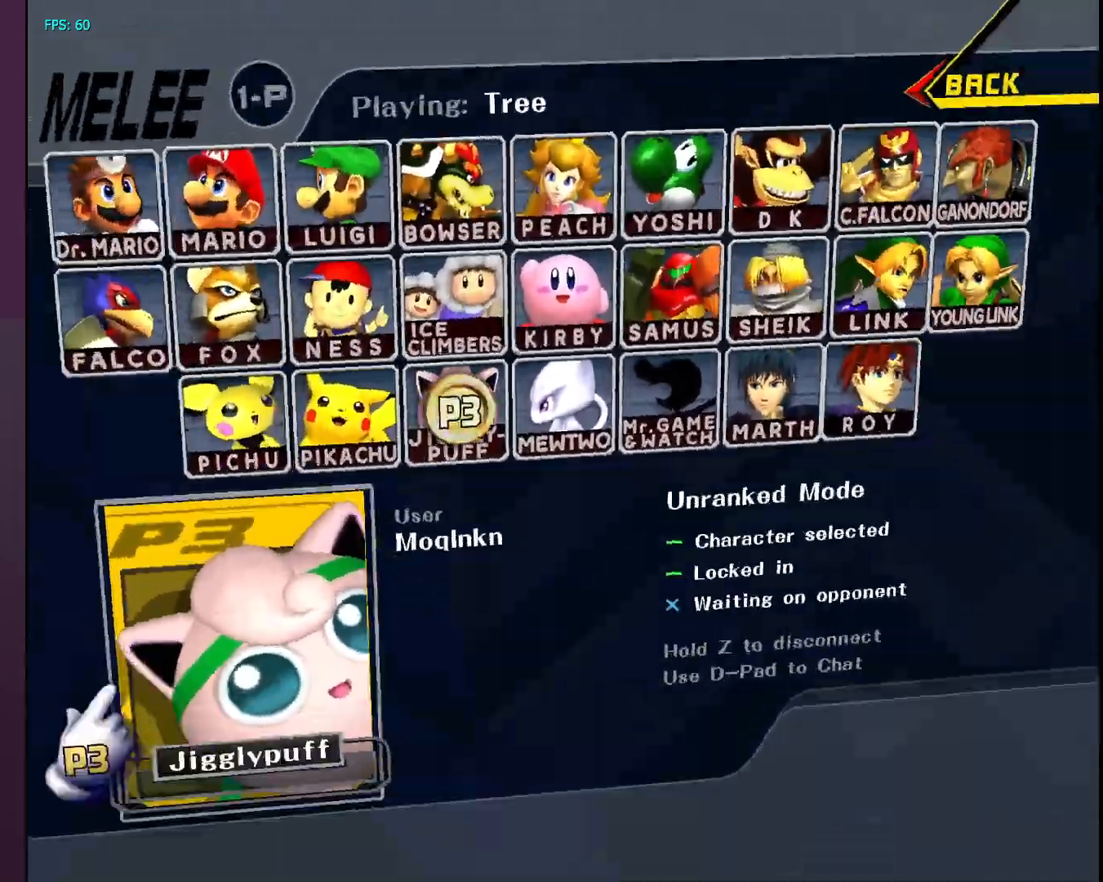
{"buttons": [], "left_stick": "center", "right_stick": "up-right", "events": [[117, "right_stick", "up-right"], [200, "right_stick", "down-left"], [250, "right_stick", "down-right"], [383, "right_stick", "down-left"], [467, "right_stick", "up-right"]]}
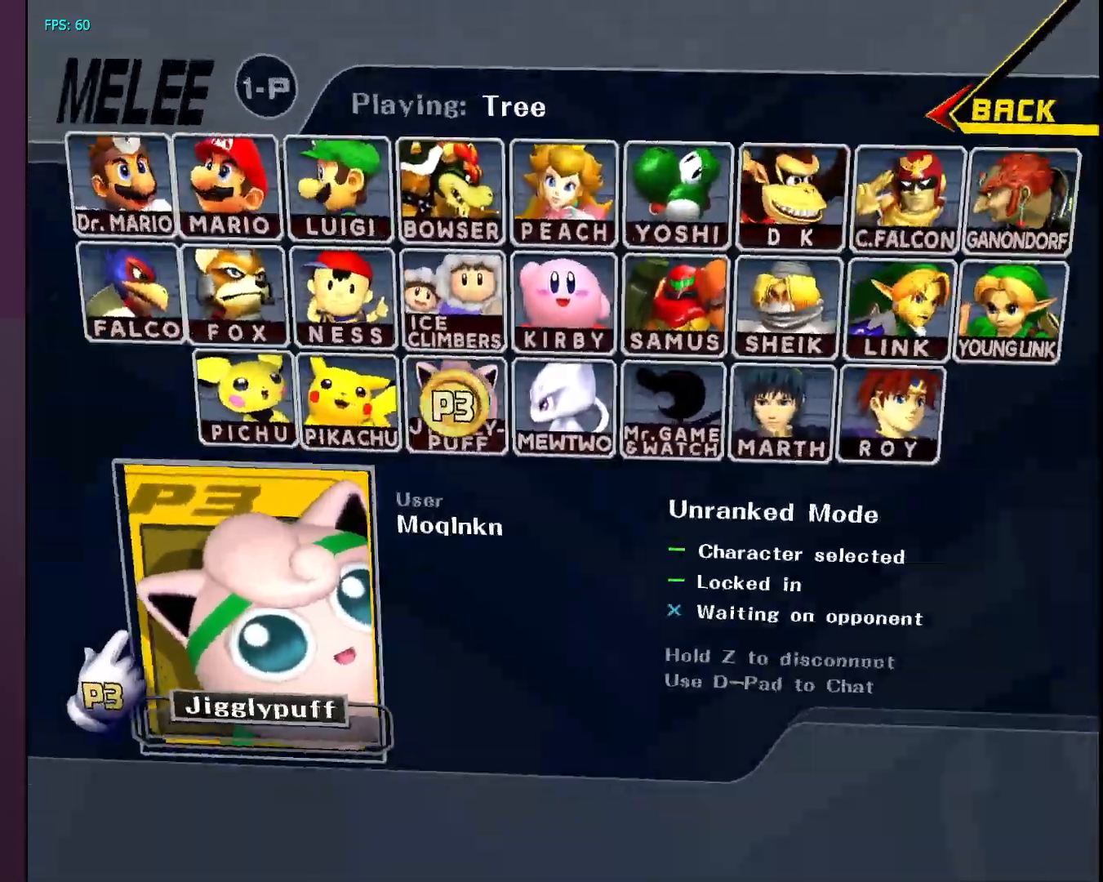
{"buttons": [], "left_stick": "center", "right_stick": "right", "events": [[33, "right_stick", "down"], [100, "right_stick", "right"], [167, "right_stick", "up"], [217, "right_stick", "down-left"], [317, "right_stick", "up-right"], [383, "right_stick", "down"], [450, "right_stick", "right"]]}
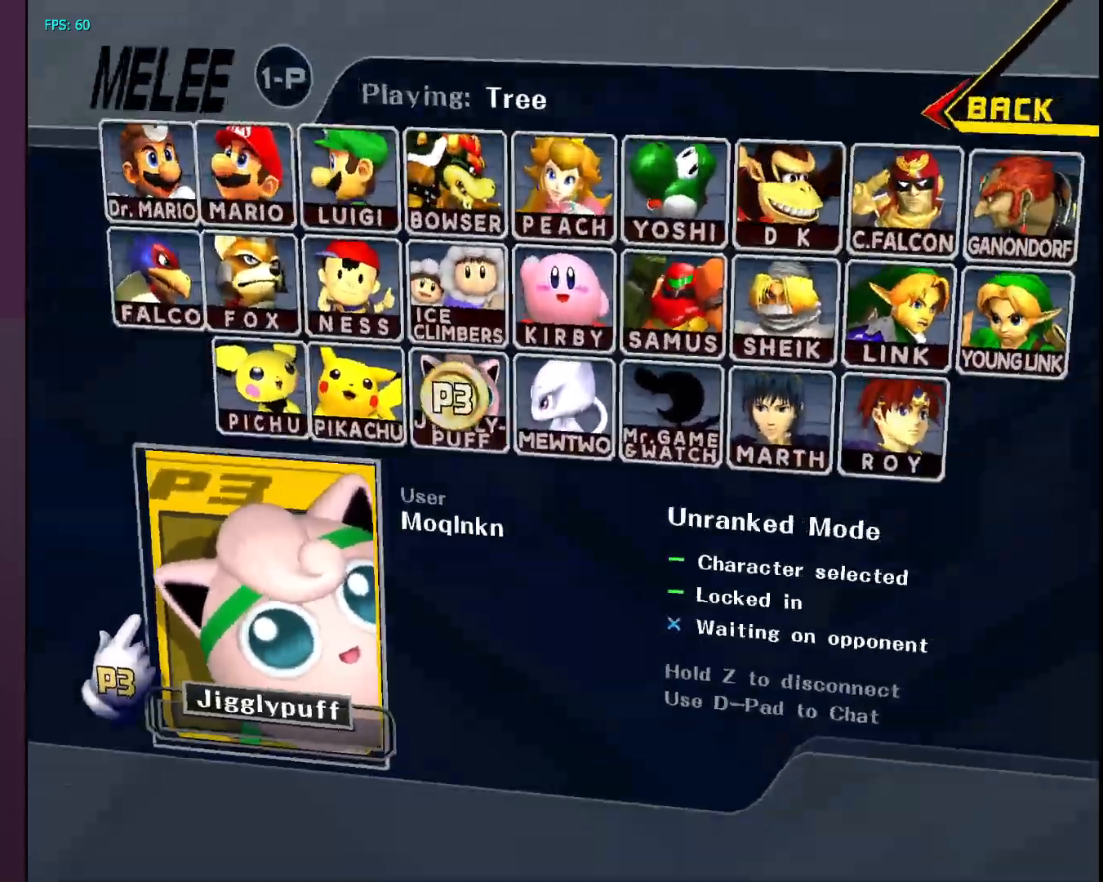
{"buttons": [], "left_stick": "center", "right_stick": "right", "events": [[67, "right_stick", "down-left"], [167, "right_stick", "up-right"], [217, "right_stick", "down-left"], [283, "right_stick", "down-right"], [350, "right_stick", "up-right"], [400, "right_stick", "down-left"], [483, "right_stick", "right"]]}
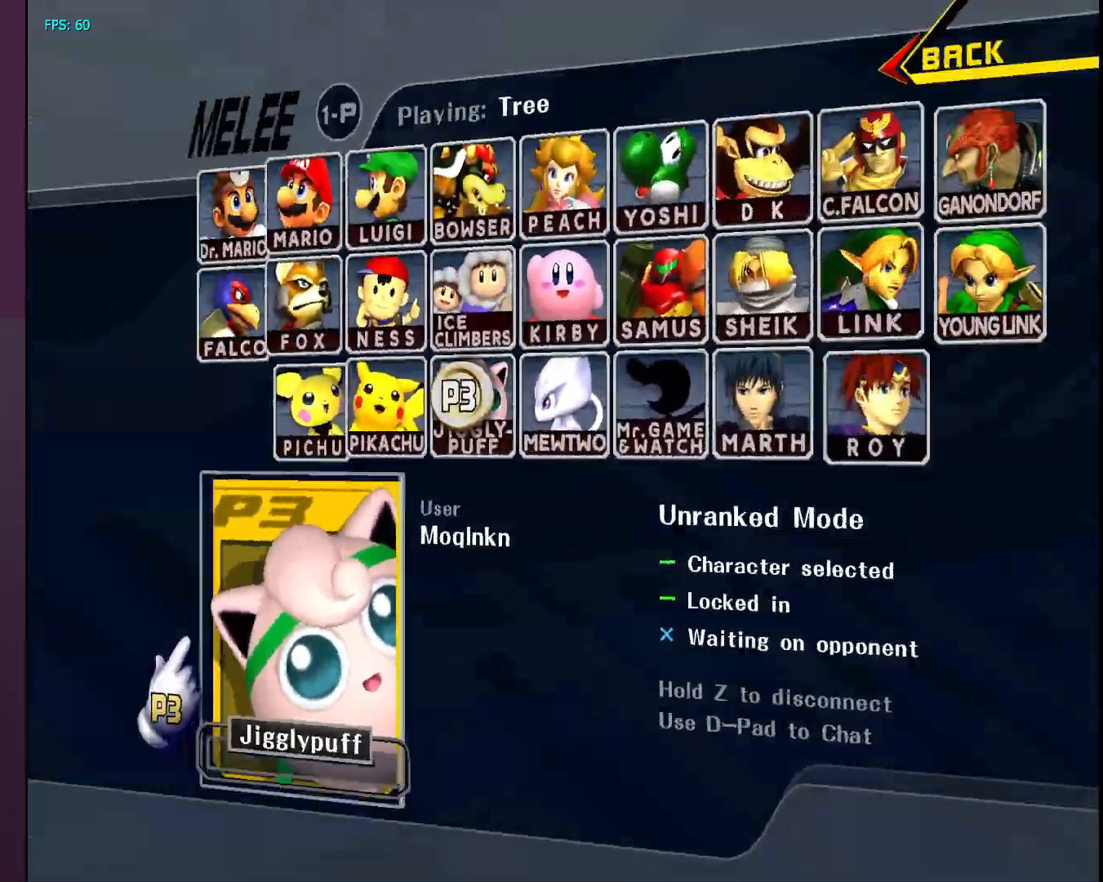
{"buttons": [], "left_stick": "center", "right_stick": "down-left", "events": [[100, "right_stick", "down"], [167, "right_stick", "right"], [250, "right_stick", "left"], [350, "right_stick", "right"], [400, "right_stick", "up"], [450, "right_stick", "down-left"]]}
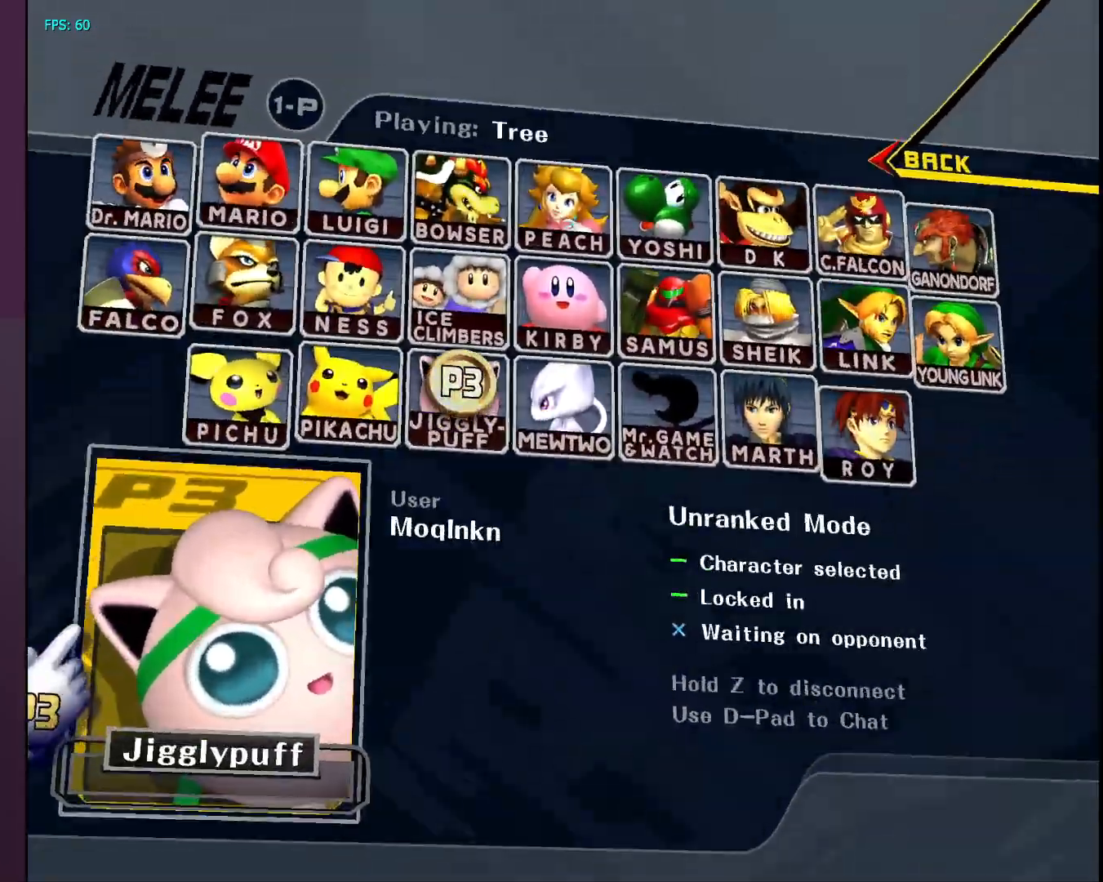
{"buttons": [], "left_stick": "center", "right_stick": "left", "events": [[17, "right_stick", "down-right"], [100, "right_stick", "up-left"], [150, "right_stick", "down-left"], [217, "right_stick", "right"], [283, "right_stick", "up-left"], [333, "right_stick", "down-left"], [417, "right_stick", "up-right"], [483, "right_stick", "left"]]}
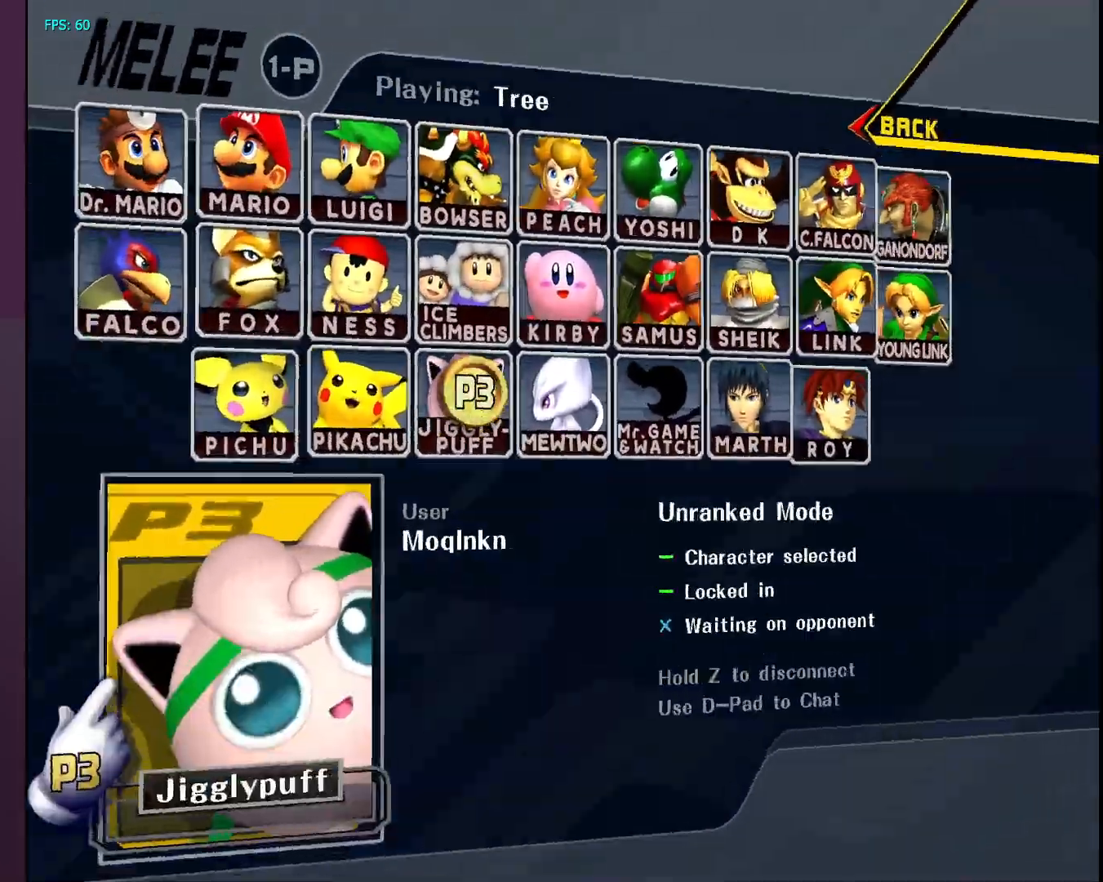
{"buttons": [], "left_stick": "center", "right_stick": "up", "events": [[133, "right_stick", "up-left"], [183, "right_stick", "down-left"], [267, "right_stick", "up-right"], [400, "right_stick", "right"], [467, "right_stick", "up"]]}
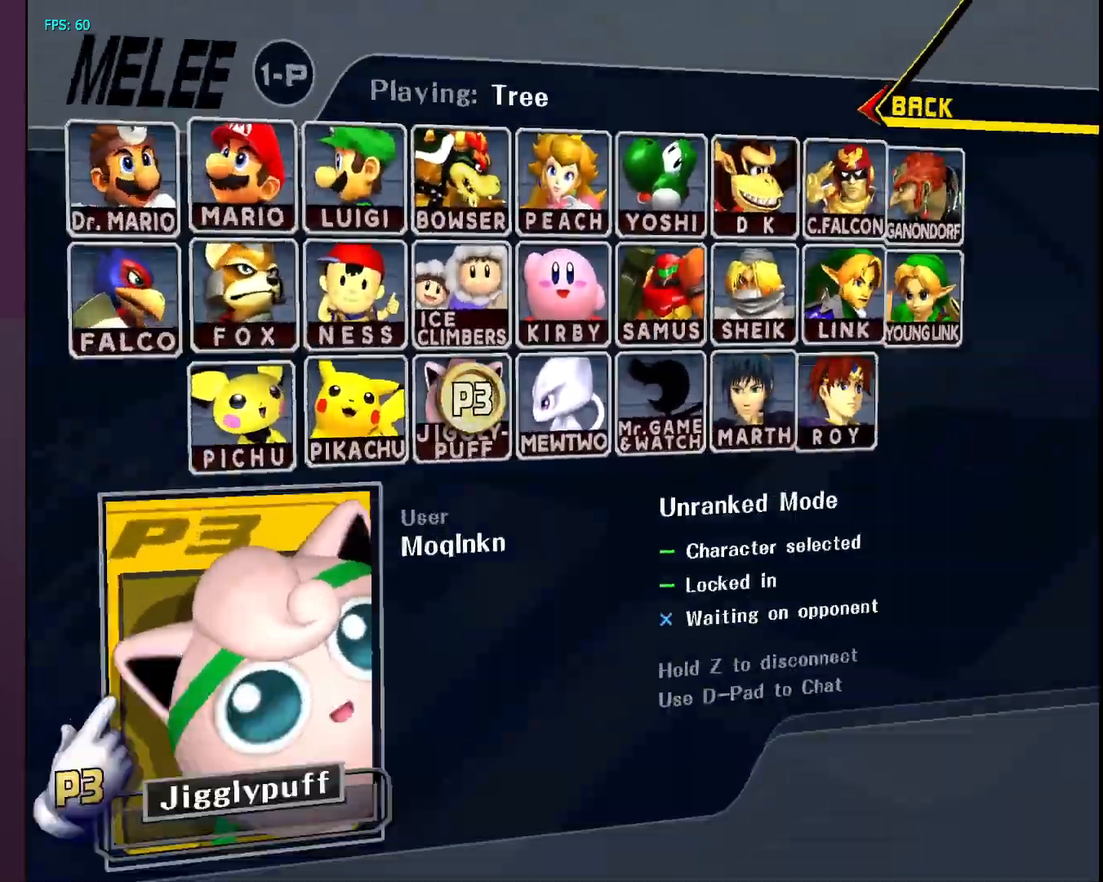
{"buttons": [], "left_stick": "center", "right_stick": "up-right", "events": [[33, "right_stick", "down-left"], [83, "right_stick", "right"], [183, "right_stick", "left"], [283, "right_stick", "up-right"], [350, "right_stick", "left"], [433, "right_stick", "down-right"], [483, "right_stick", "up-right"]]}
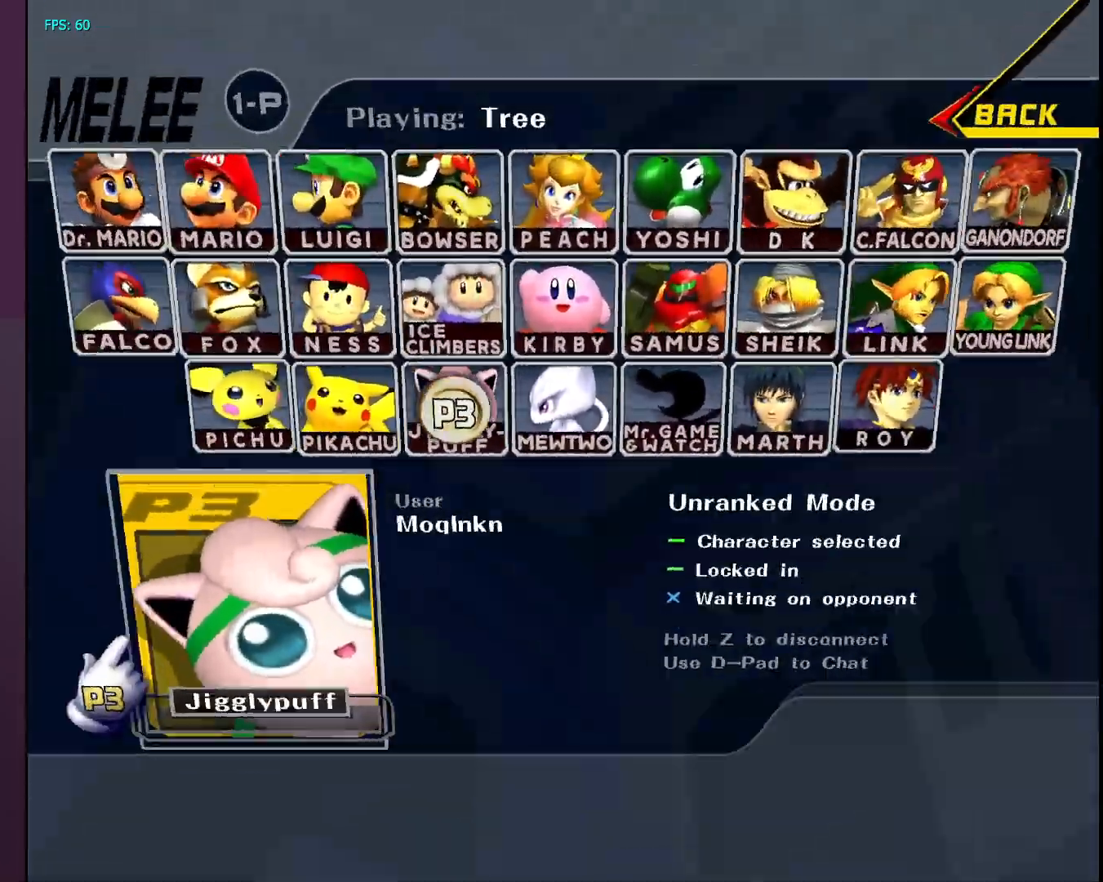
{"buttons": [], "left_stick": "center", "right_stick": "right", "events": [[50, "right_stick", "down-left"], [133, "right_stick", "up-right"], [233, "right_stick", "down-left"], [317, "right_stick", "right"], [400, "right_stick", "left"], [500, "right_stick", "right"]]}
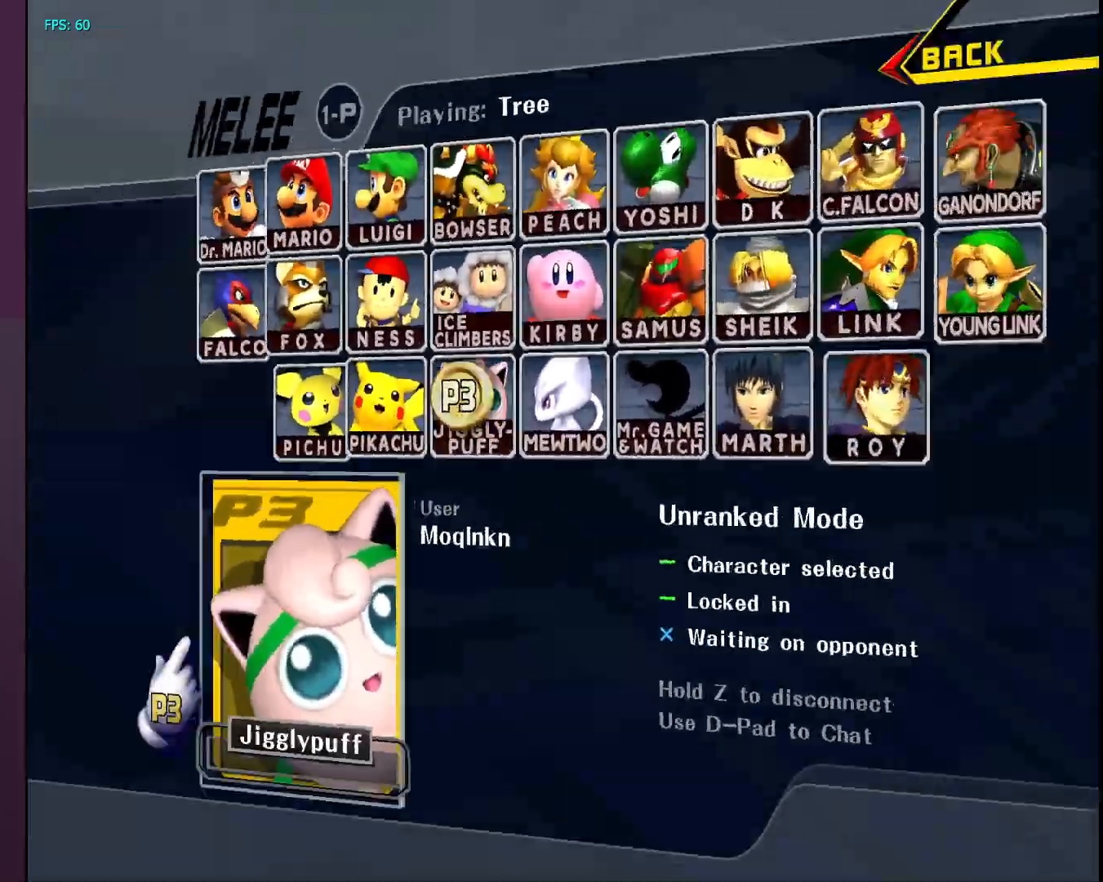
{"buttons": [], "left_stick": "center", "right_stick": "left", "events": [[33, "right_stick", "up"], [100, "right_stick", "down-left"], [167, "right_stick", "right"], [233, "right_stick", "up"], [283, "right_stick", "down-left"], [367, "right_stick", "right"], [417, "right_stick", "up"], [467, "right_stick", "left"]]}
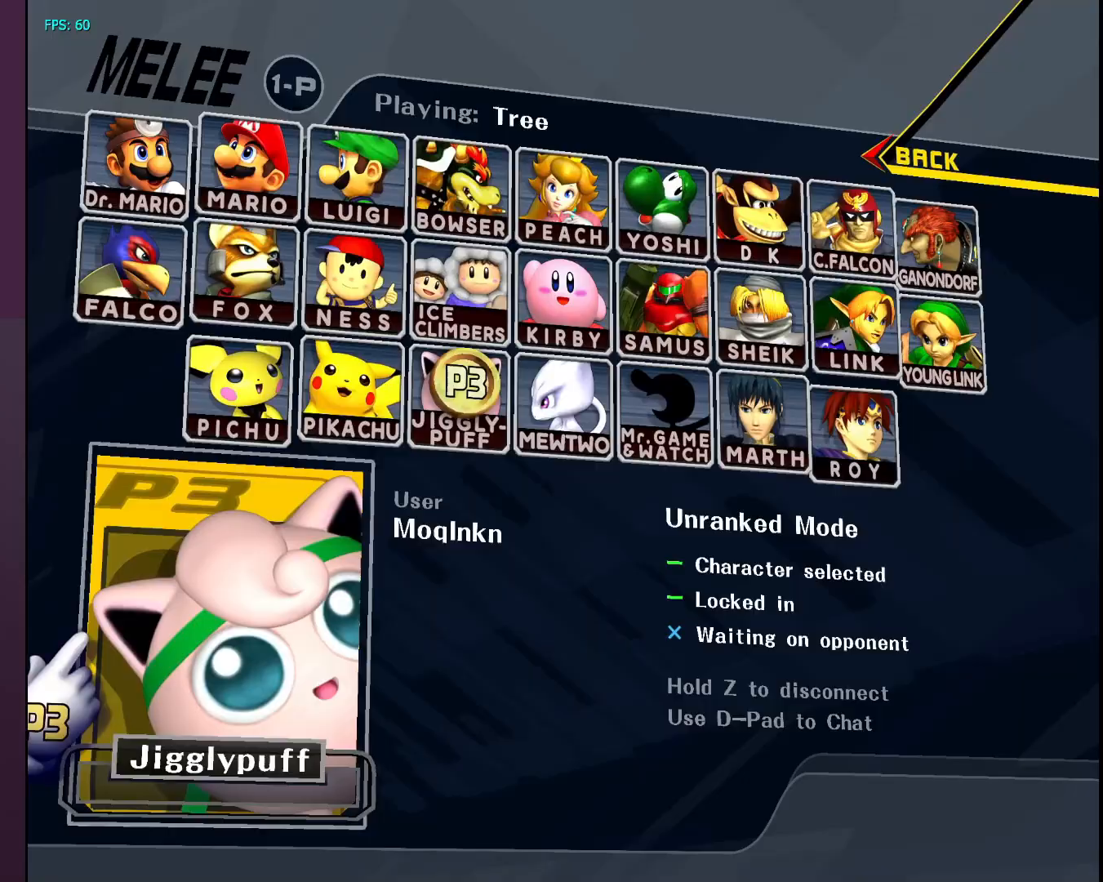
{"buttons": [], "left_stick": "center", "right_stick": "up-right", "events": [[67, "right_stick", "right"], [117, "right_stick", "up"], [167, "right_stick", "down-left"], [233, "right_stick", "right"], [333, "right_stick", "left"], [467, "right_stick", "up-right"]]}
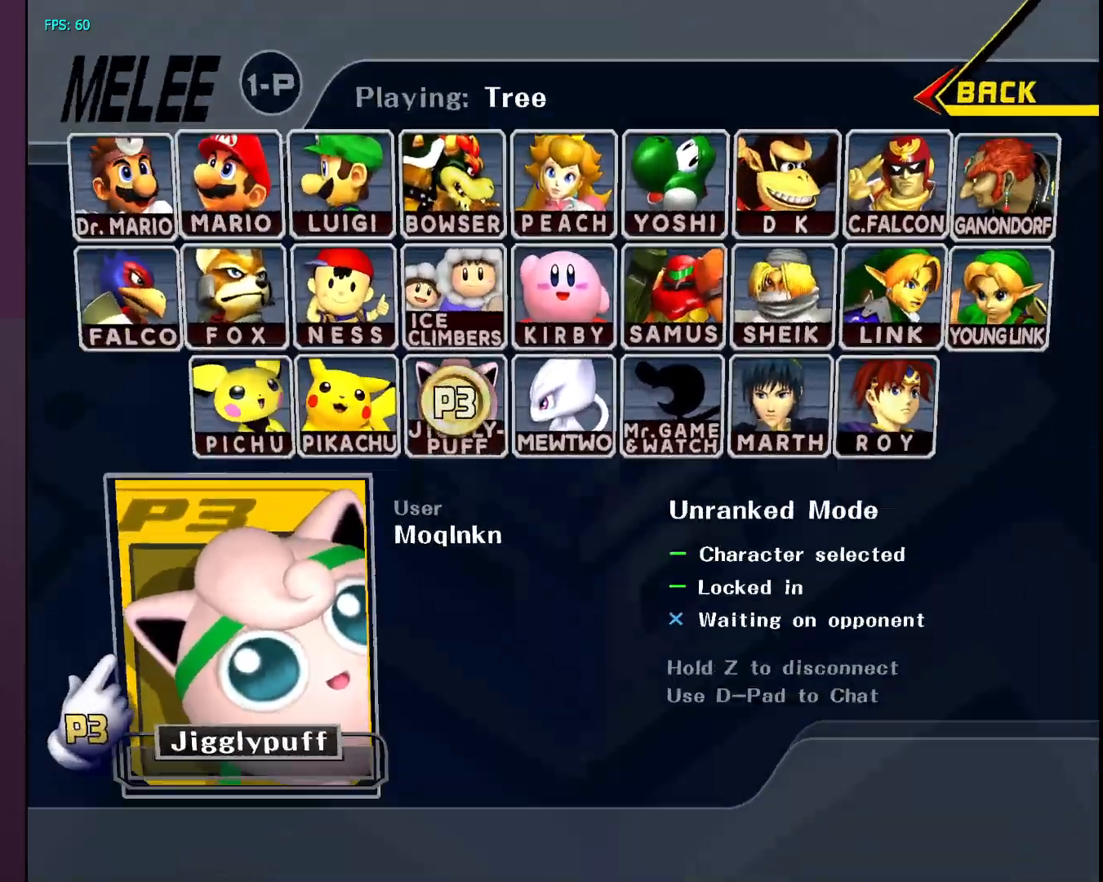
{"buttons": [], "left_stick": "center", "right_stick": "down-right", "events": [[33, "right_stick", "down-left"], [150, "right_stick", "up-right"], [217, "right_stick", "down-left"], [300, "right_stick", "right"], [367, "right_stick", "up"], [417, "right_stick", "down-left"], [483, "right_stick", "down-right"]]}
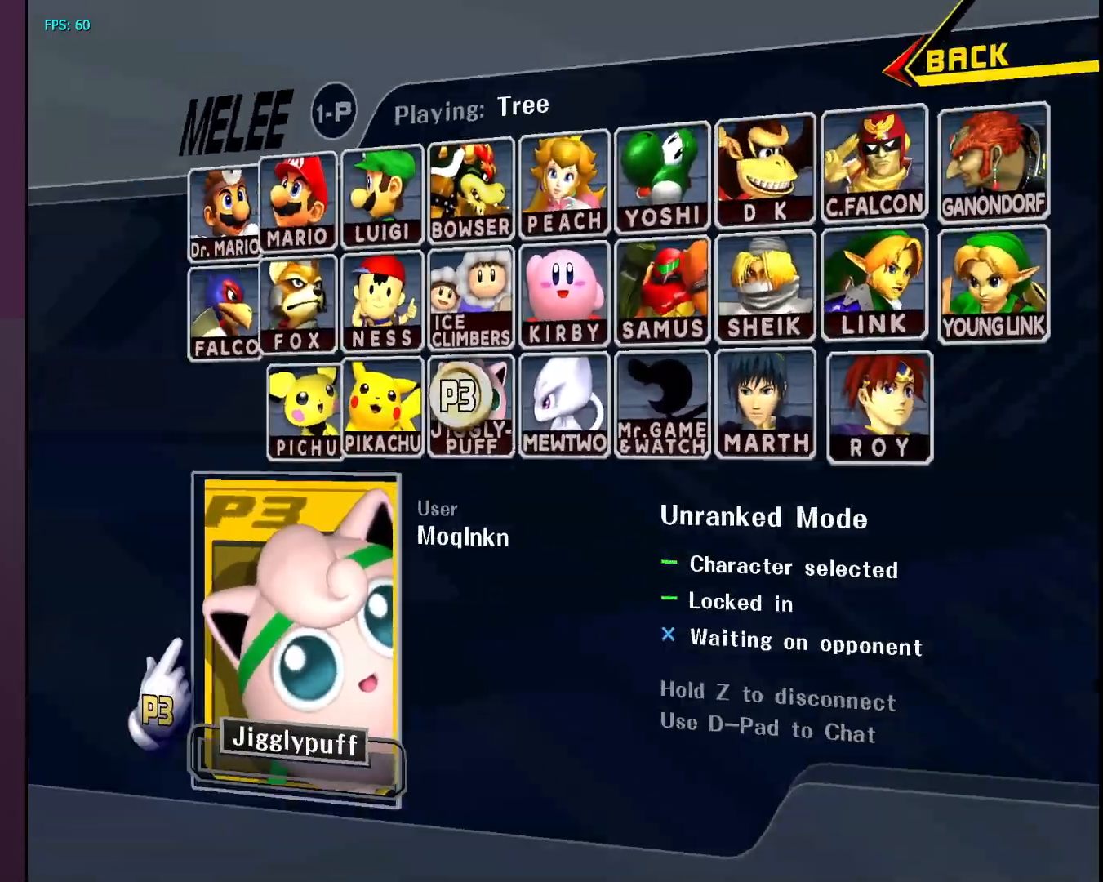
{"buttons": [], "left_stick": "center", "right_stick": "down-left", "events": [[33, "right_stick", "up-right"], [117, "right_stick", "down-left"], [200, "right_stick", "up-right"], [283, "right_stick", "left"], [383, "right_stick", "up-right"], [450, "right_stick", "up-left"], [500, "right_stick", "down-left"]]}
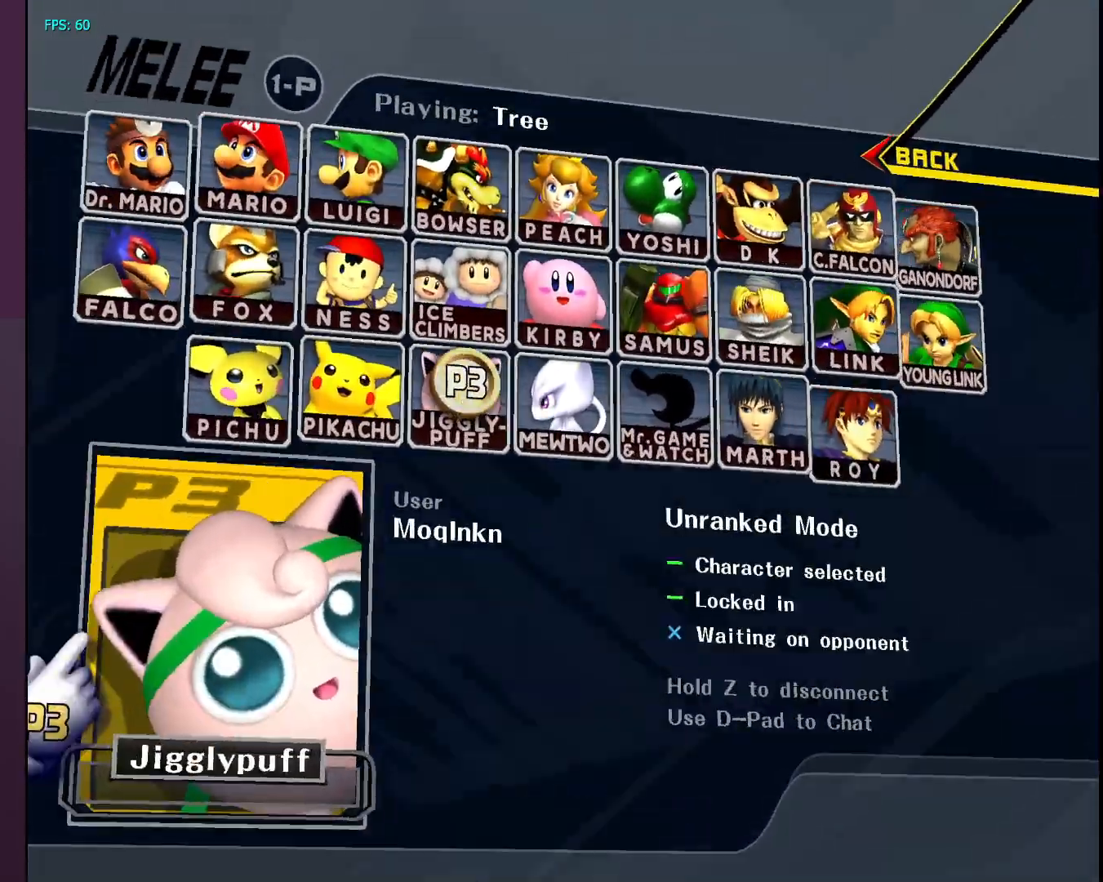
{"buttons": [], "left_stick": "center", "right_stick": "up", "events": [[83, "right_stick", "up-right"], [183, "right_stick", "down-left"], [250, "right_stick", "down-right"], [300, "right_stick", "up-right"], [367, "right_stick", "up-left"], [450, "right_stick", "up"]]}
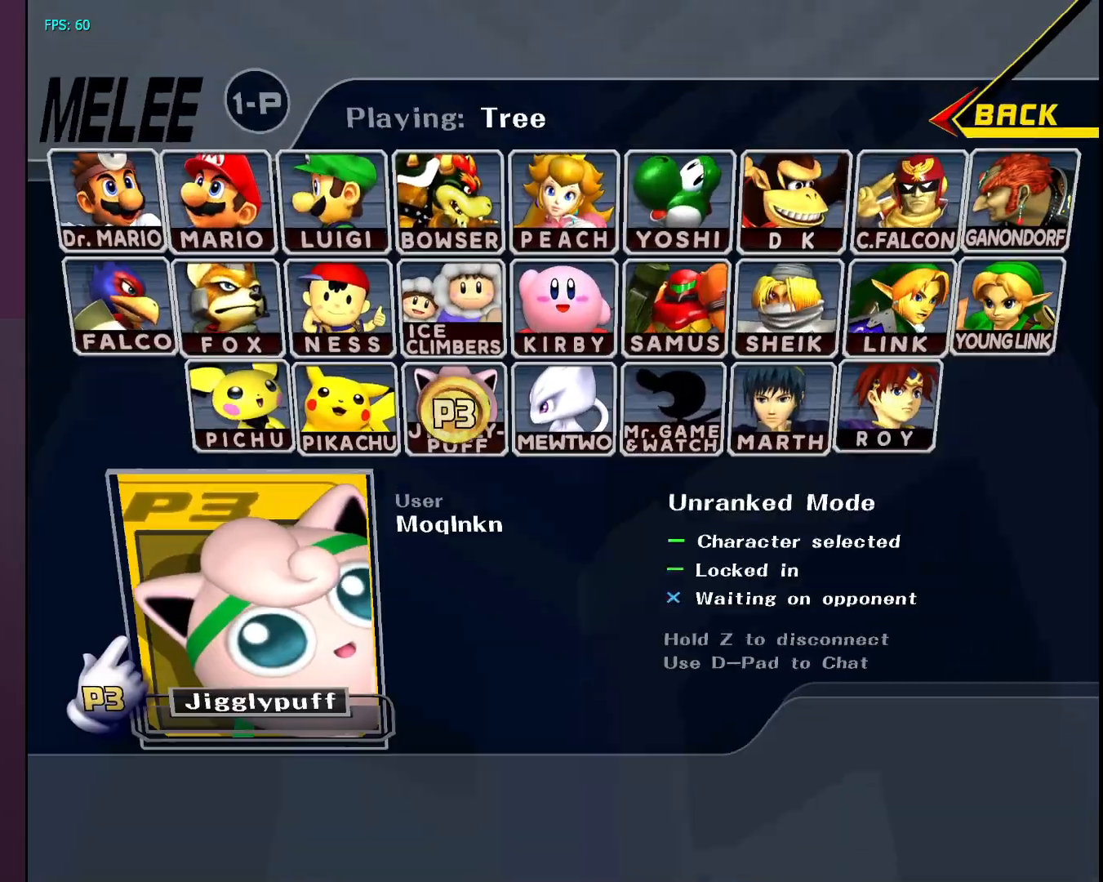
{"buttons": [], "left_stick": "center", "right_stick": "center", "events": [[217, "right_stick", "center"], [383, "right_stick", "up-right"], [483, "right_stick", "center"]]}
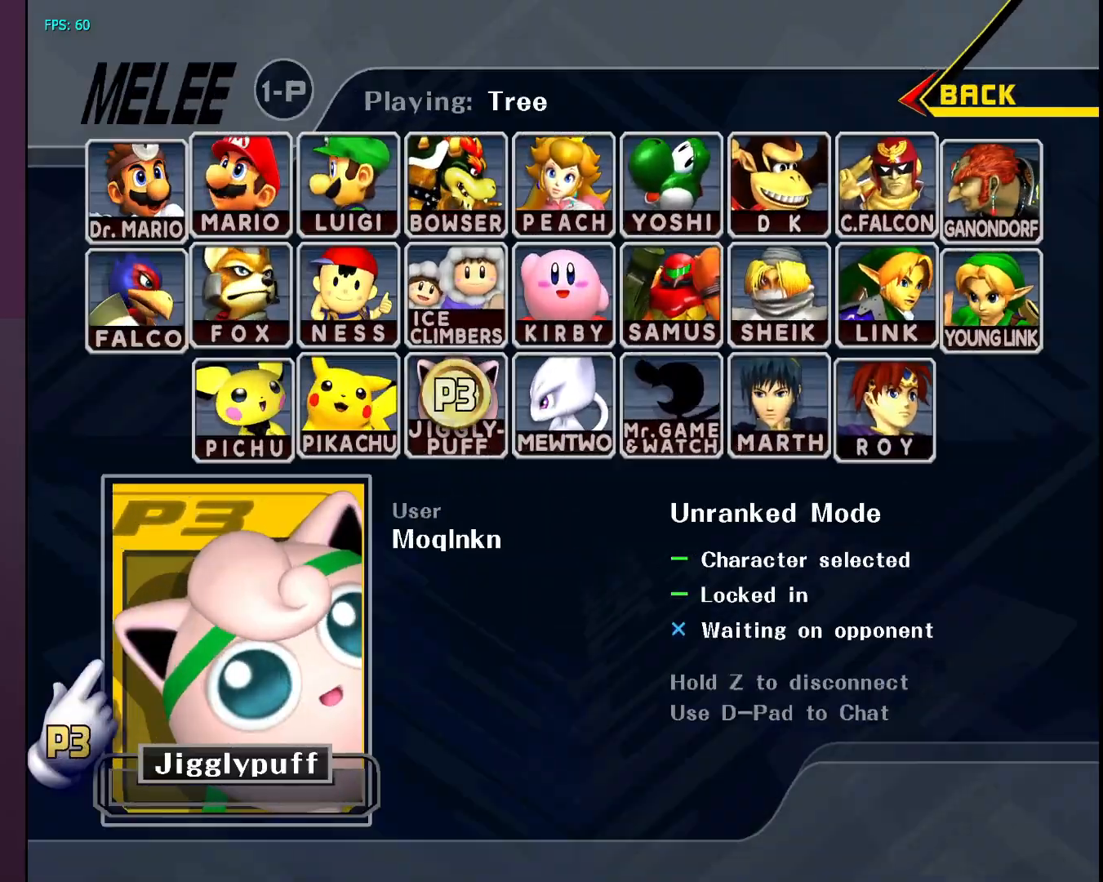
{"buttons": [], "left_stick": "center", "right_stick": "center", "events": [[150, "right_stick", "down-right"], [233, "right_stick", "center"], [300, "right_stick", "down"], [383, "right_stick", "center"], [433, "right_stick", "down-right"], [500, "right_stick", "center"]]}